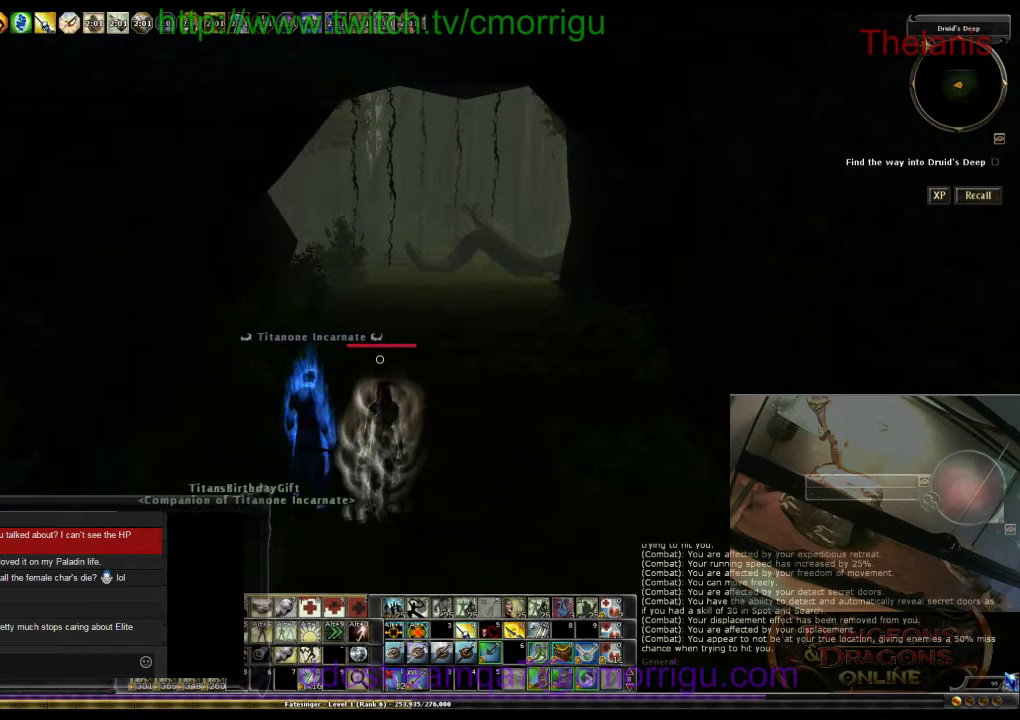
Gameplay with keyboard; each line is a JSON object with the keys held at the frame after it. "events" lists presses ("down") and releases ("up") of ".", "/", "0", "1", "2", "3", "4", "5", "6", "7", "8", "9", "a", "b", "backslash", "backspace", "c", "caps_lock", "comma", "ctrl_l", "ctrl_r", "d", "e", "equals", "escape", "f", "f1", "f10", "f11", "f12", "f2", "f3", "f4", "f5", "f6", "f7", "f8", "f9", "g", "h", "i", "j", "k", "l", "lbracket", "m", "minus", "n", "o", "p", "q", "quote", "r", "rbracket", "return", "s", "semicolon", "shift_l", "shift_r", "space", "t", "tab", "tilde", "u", "v", "w", "x", "y" and "z" between this image and that frame as [ms after this image, input, new state], when the widget could be followed in between. No other keys are recorded. Mouse input is not recorded.
{"keys": ["w"], "events": [[500, "w", "down"]]}
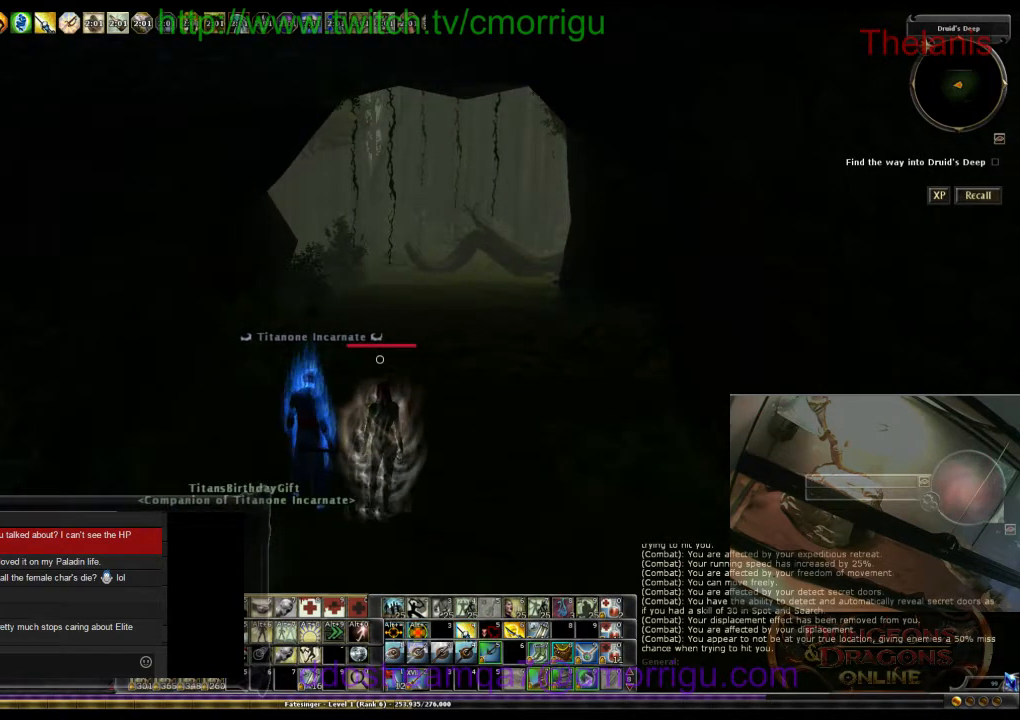
{"keys": ["w"], "events": []}
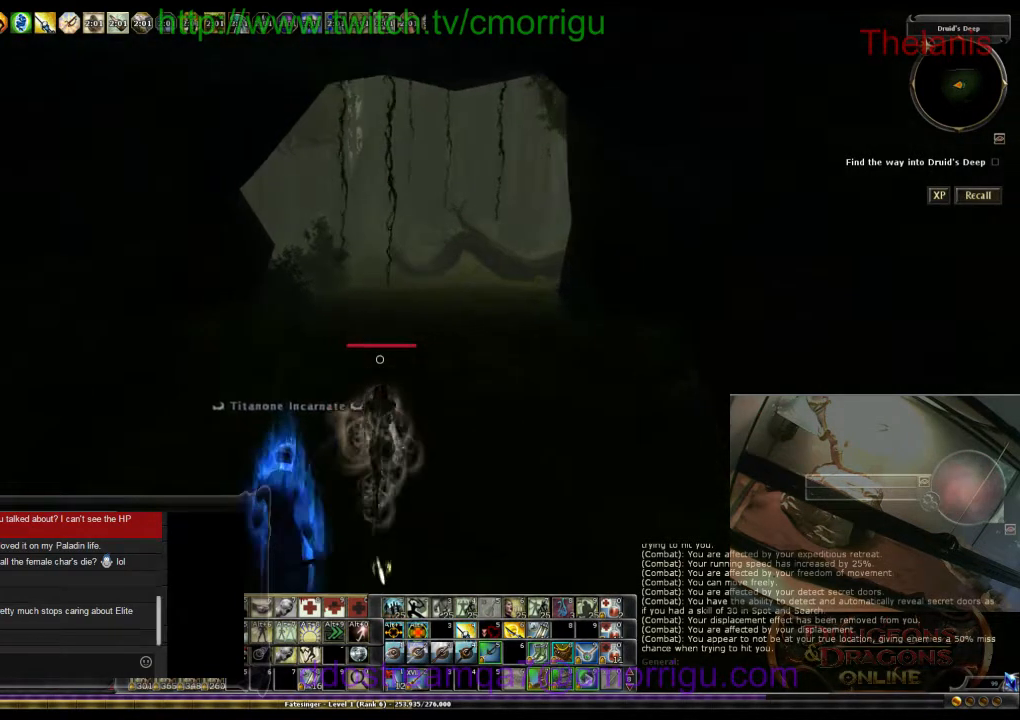
{"keys": ["d", "w"], "events": [[34, "w", "up"], [467, "d", "down"], [467, "w", "down"]]}
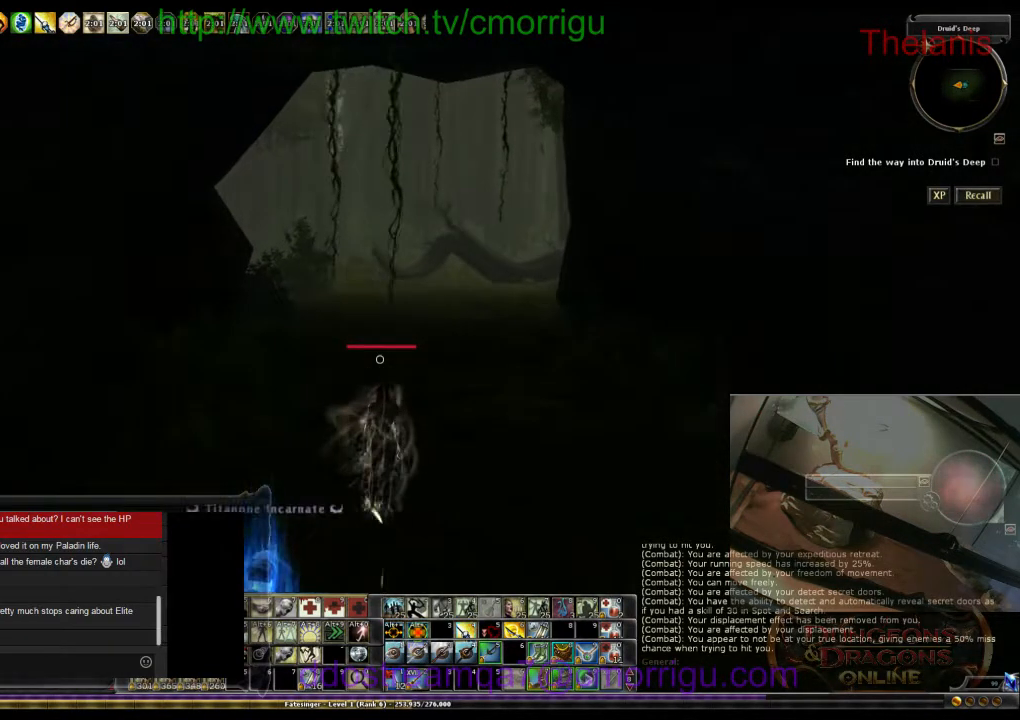
{"keys": ["w"], "events": [[367, "d", "up"]]}
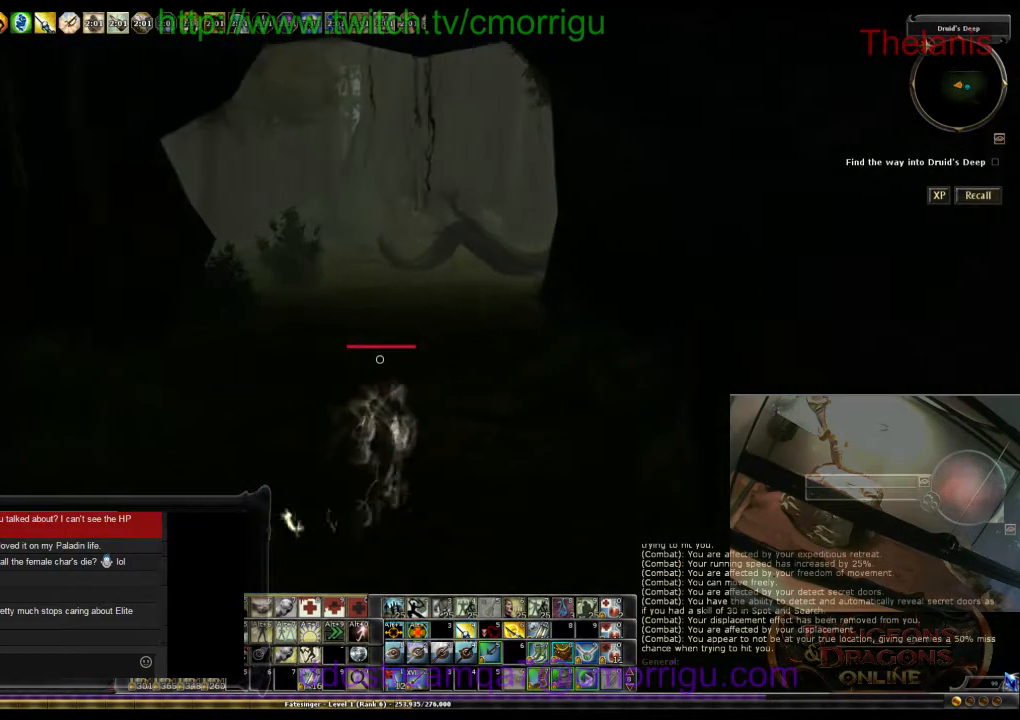
{"keys": ["w"], "events": [[334, "space", "down"], [500, "space", "up"]]}
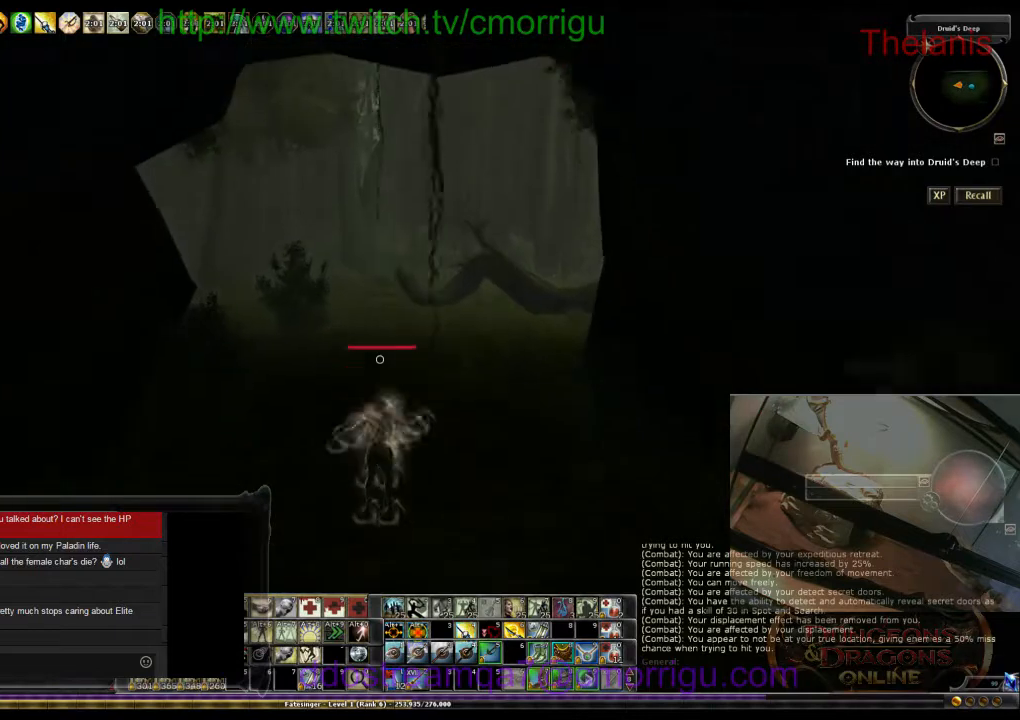
{"keys": ["w"], "events": []}
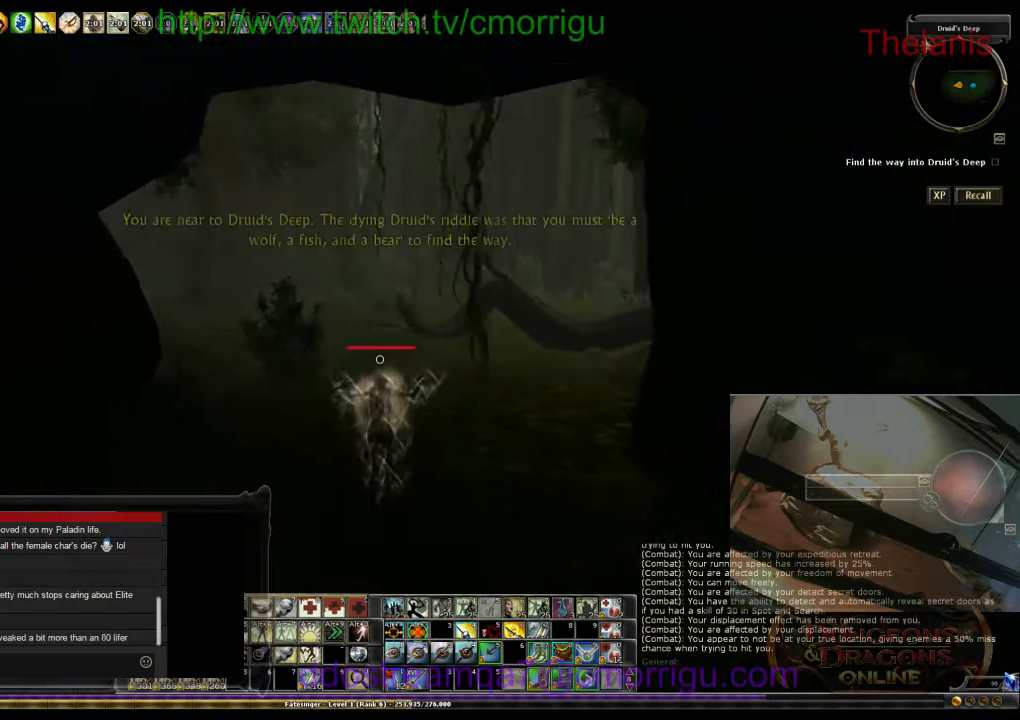
{"keys": ["w"], "events": []}
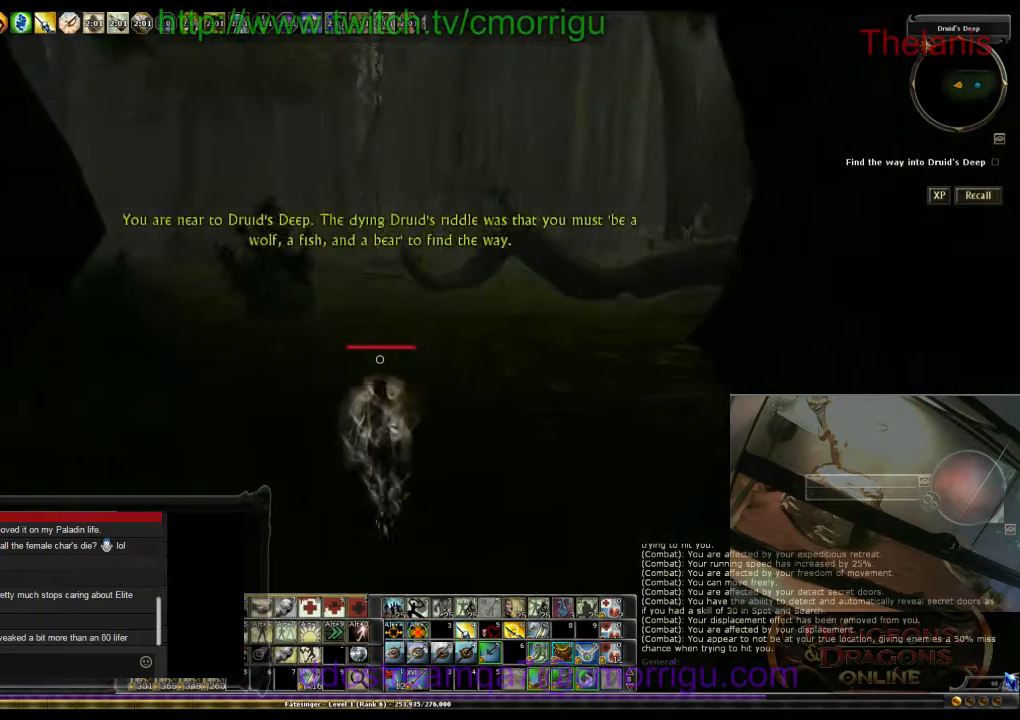
{"keys": ["w"], "events": []}
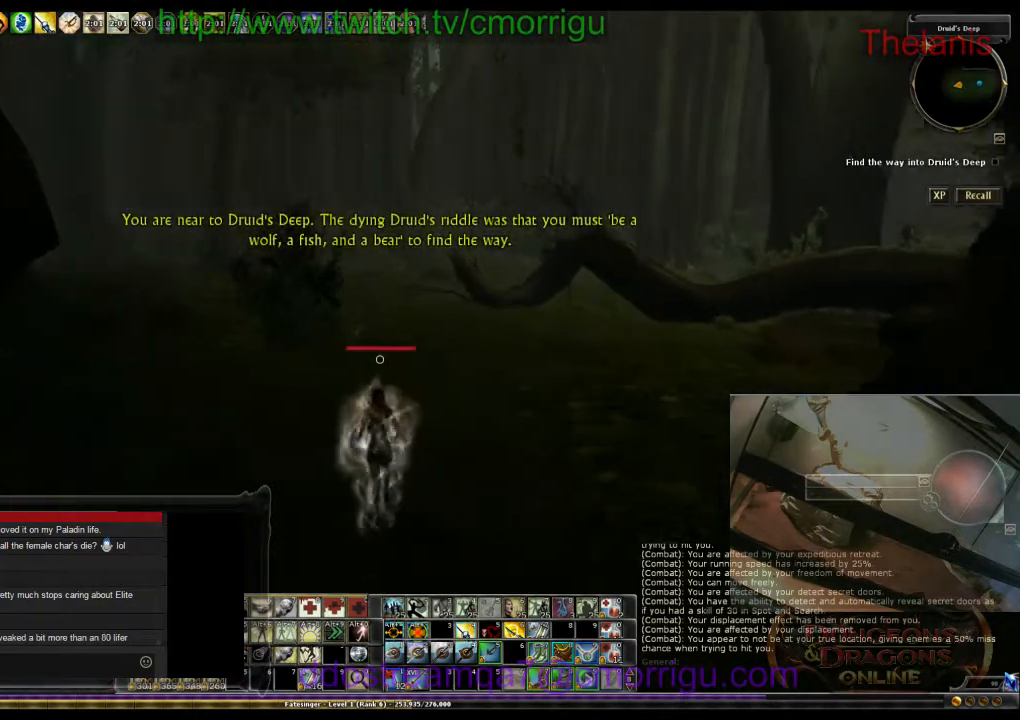
{"keys": ["w"], "events": []}
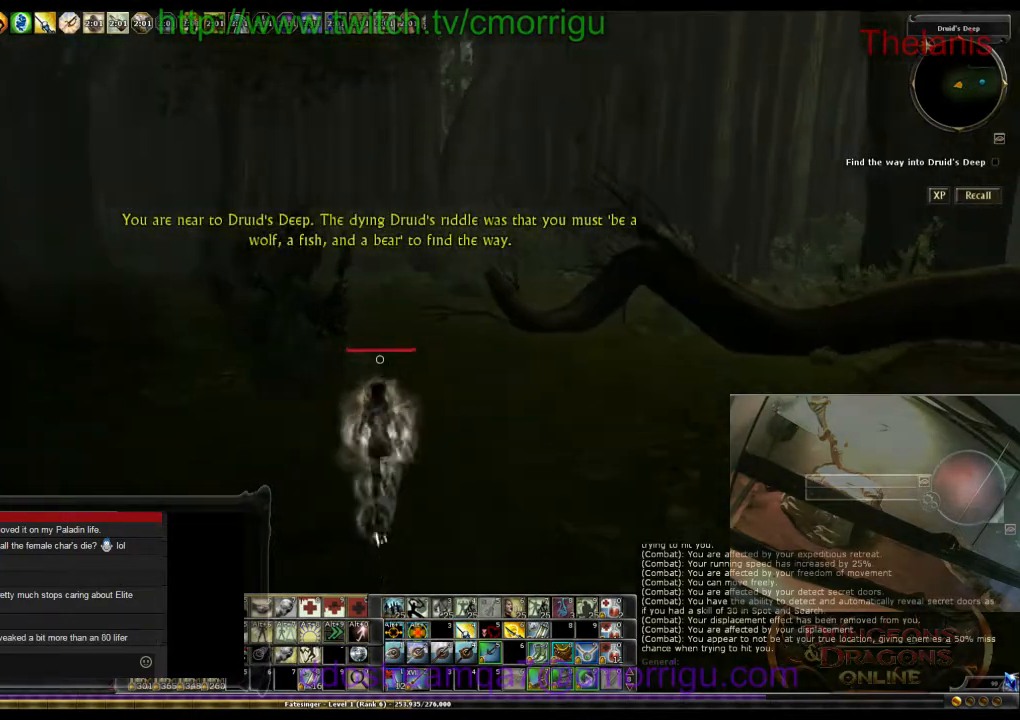
{"keys": ["w"], "events": [[134, "space", "down"], [367, "space", "up"]]}
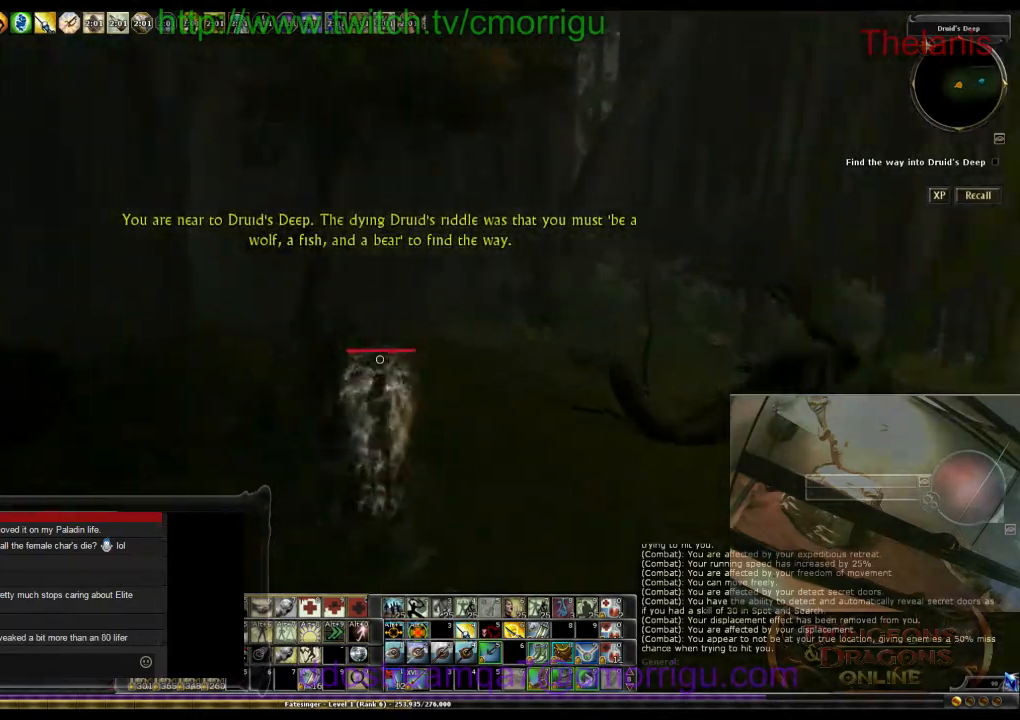
{"keys": [], "events": [[500, "w", "up"]]}
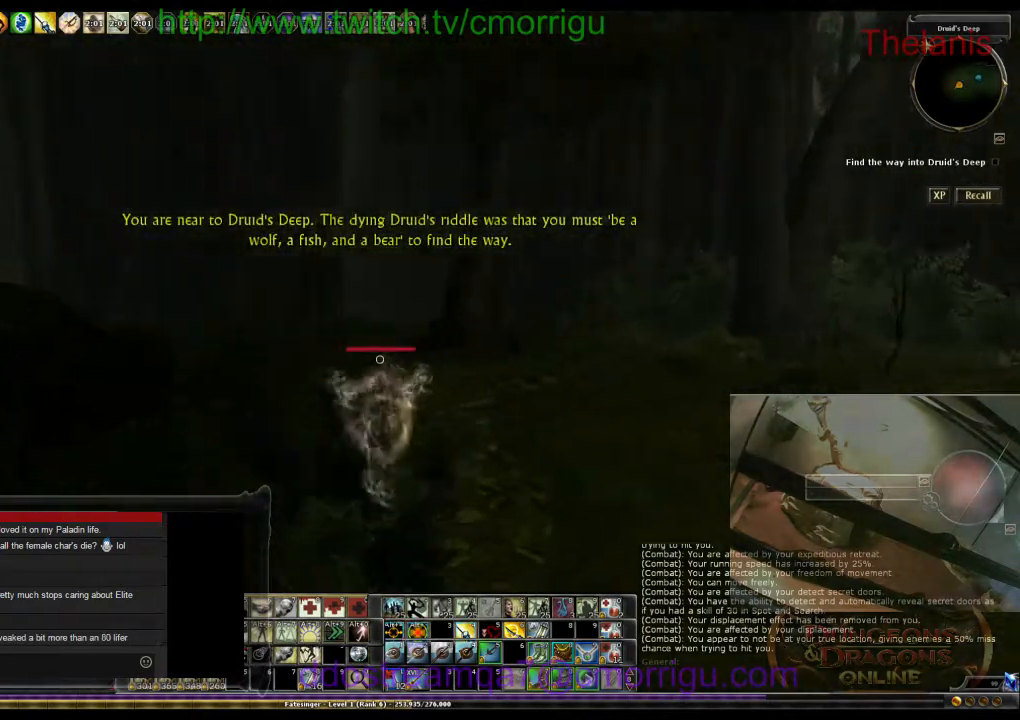
{"keys": [], "events": []}
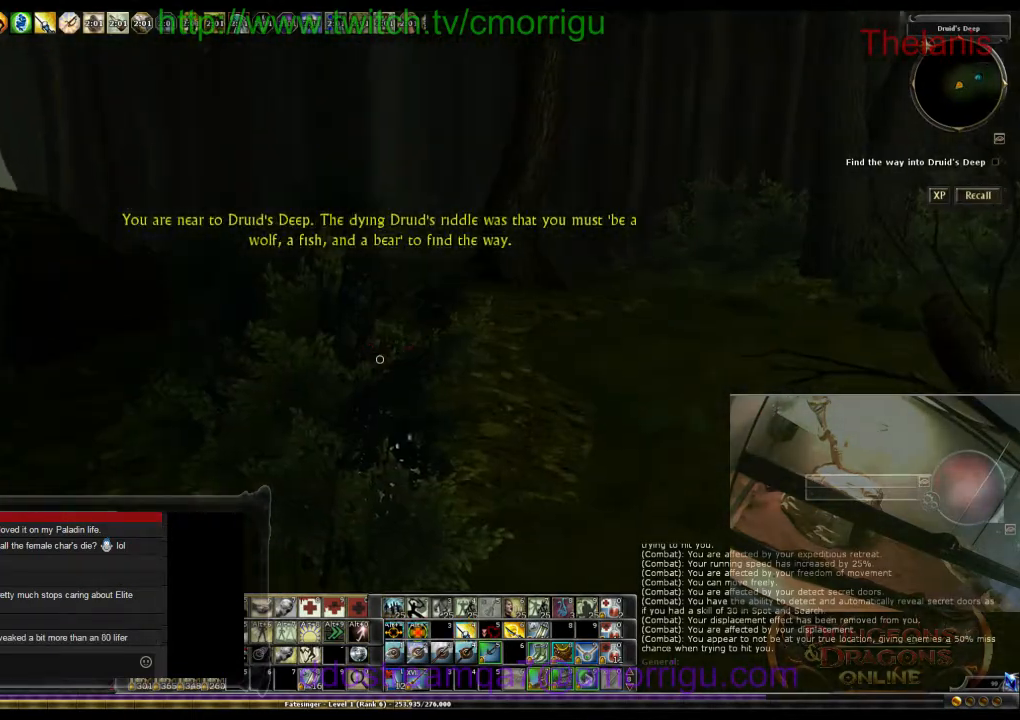
{"keys": ["d", "w"], "events": [[334, "d", "down"], [334, "w", "down"]]}
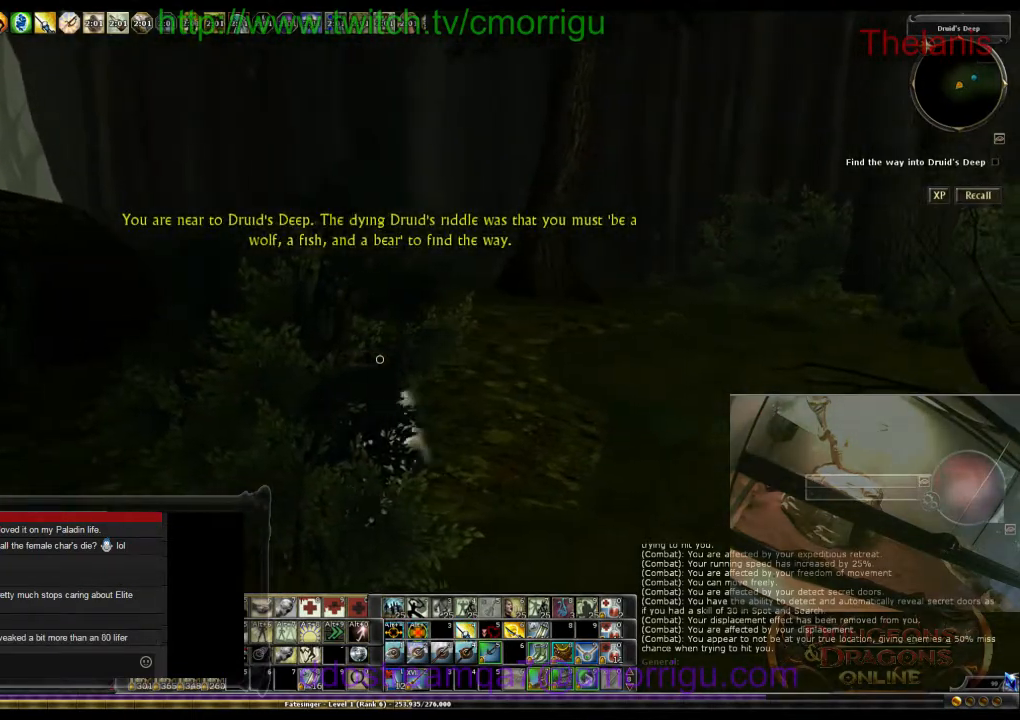
{"keys": ["w"], "events": [[234, "d", "up"]]}
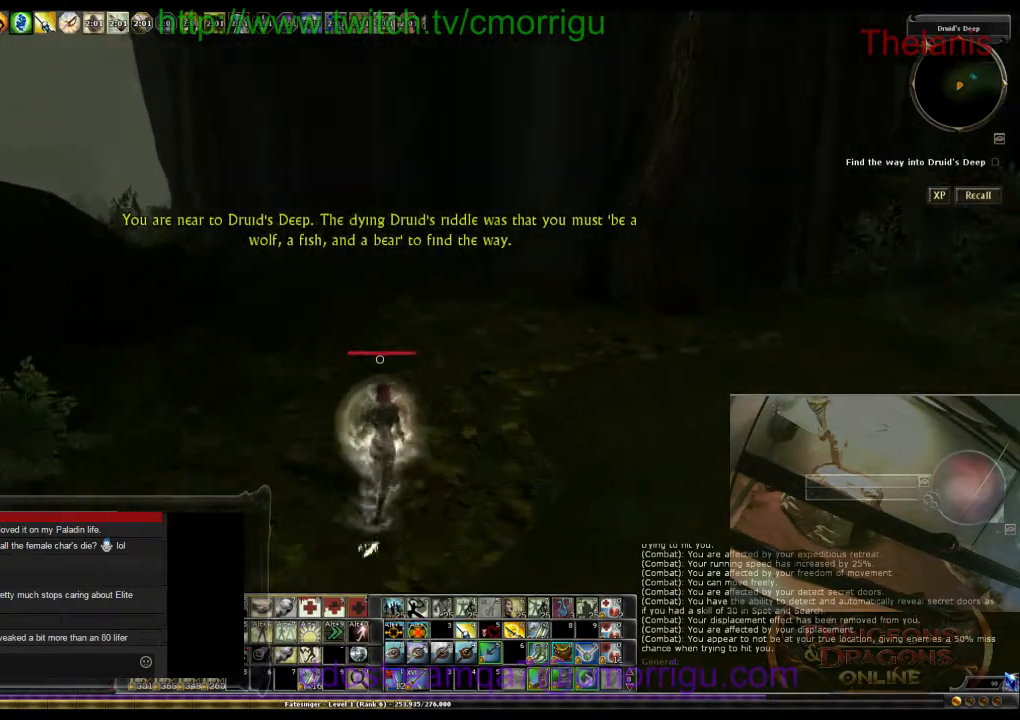
{"keys": [], "events": [[67, "w", "up"]]}
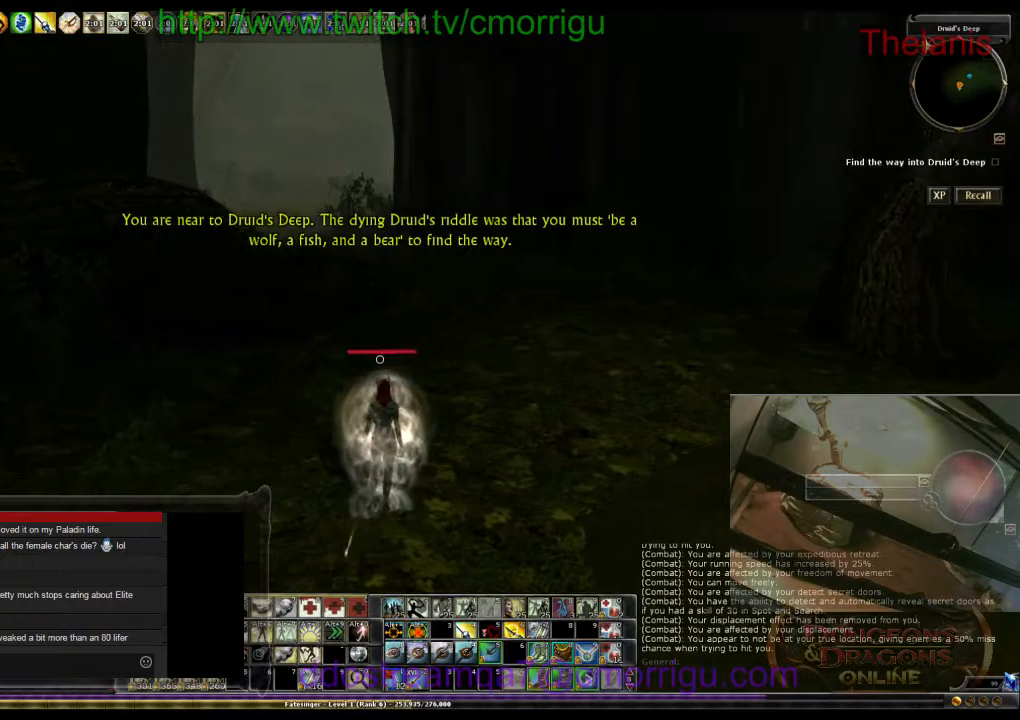
{"keys": [], "events": []}
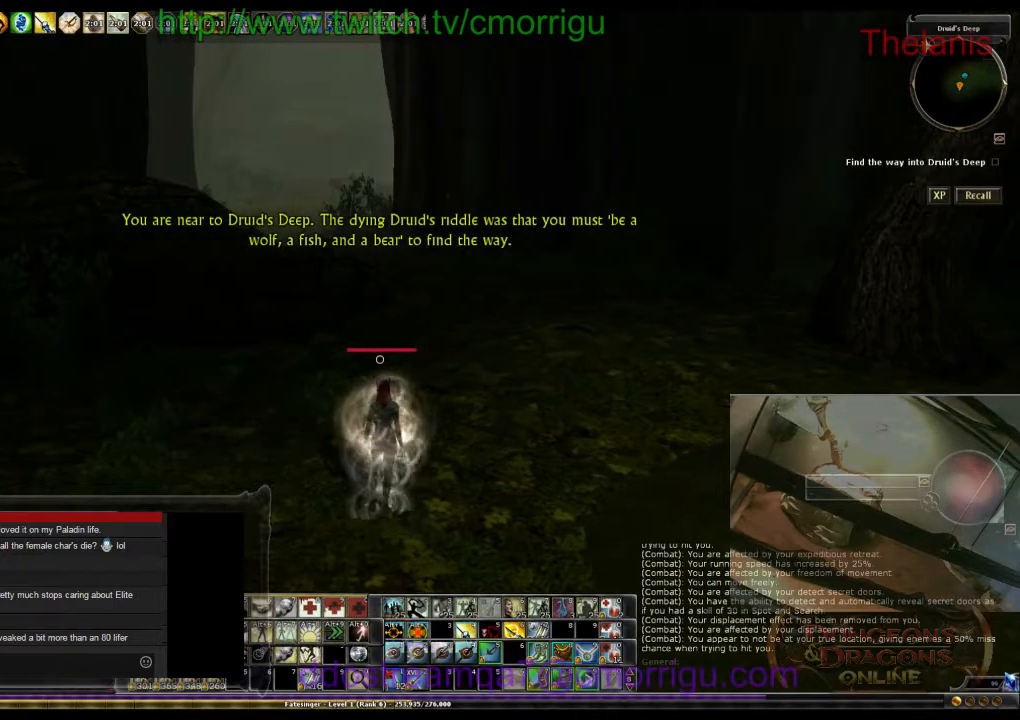
{"keys": ["a", "w"], "events": [[34, "w", "down"], [167, "a", "down"]]}
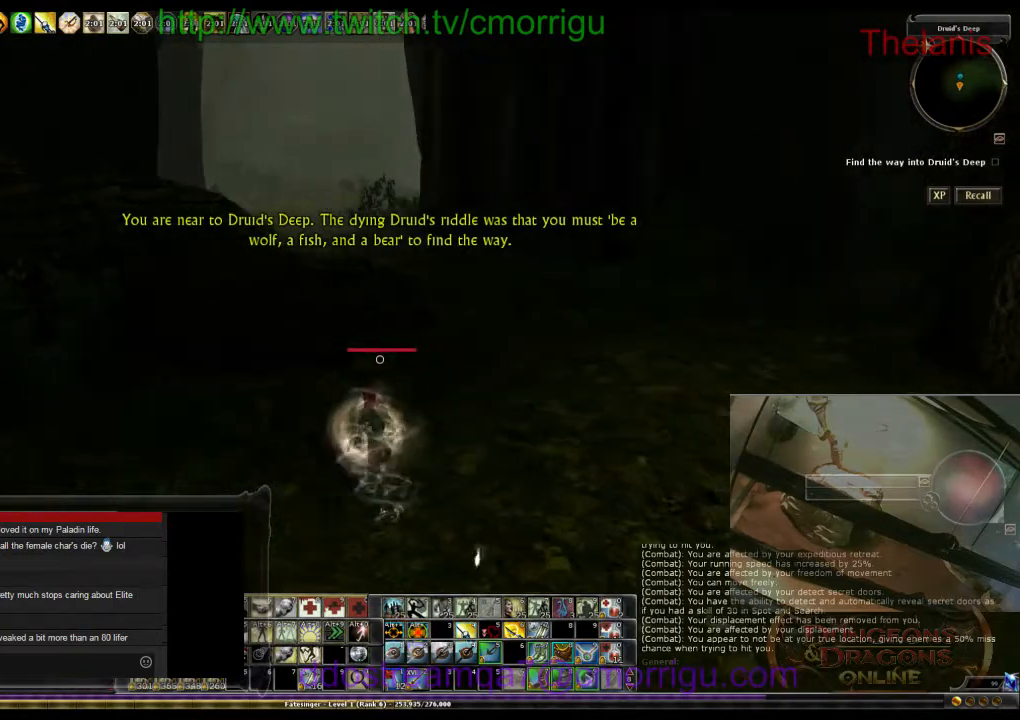
{"keys": [], "events": [[200, "a", "up"], [234, "w", "up"]]}
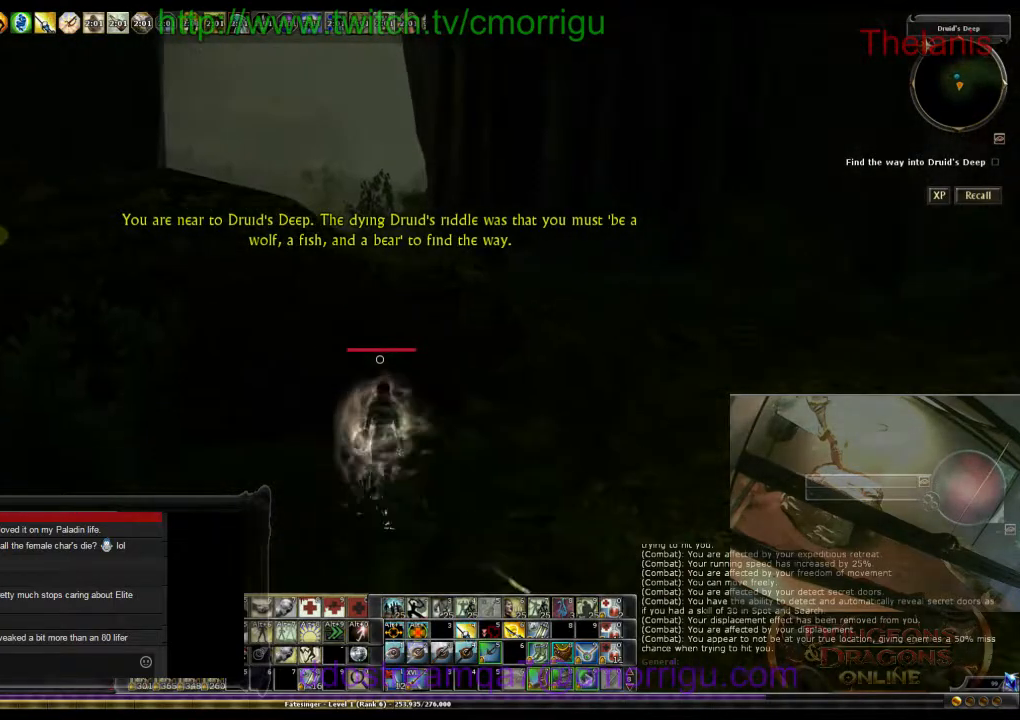
{"keys": [], "events": []}
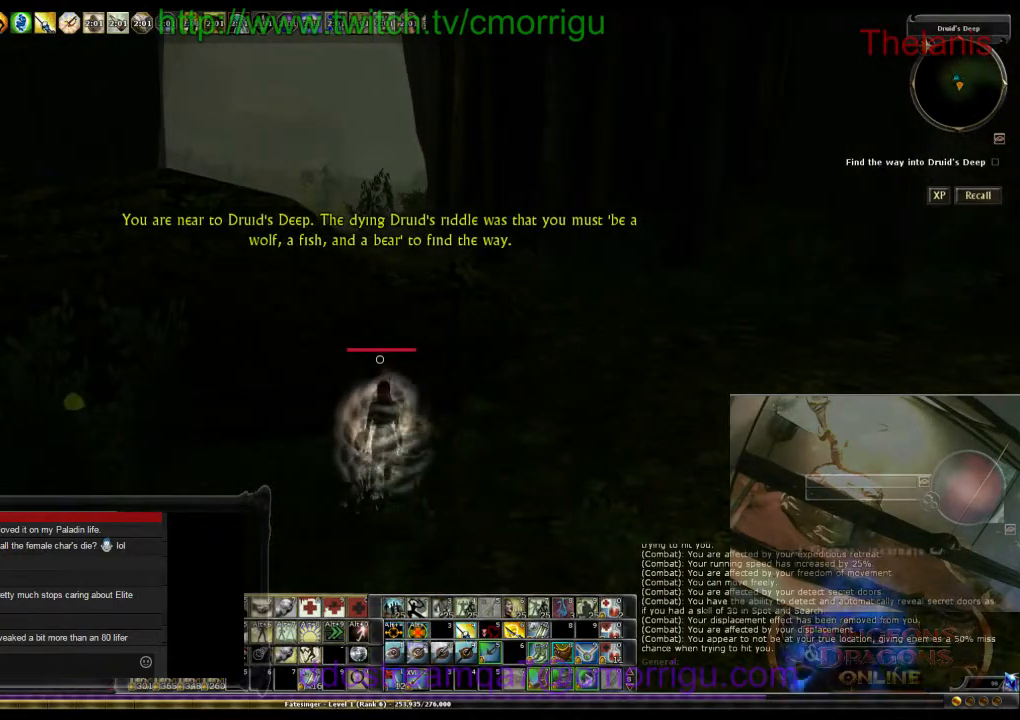
{"keys": [], "events": []}
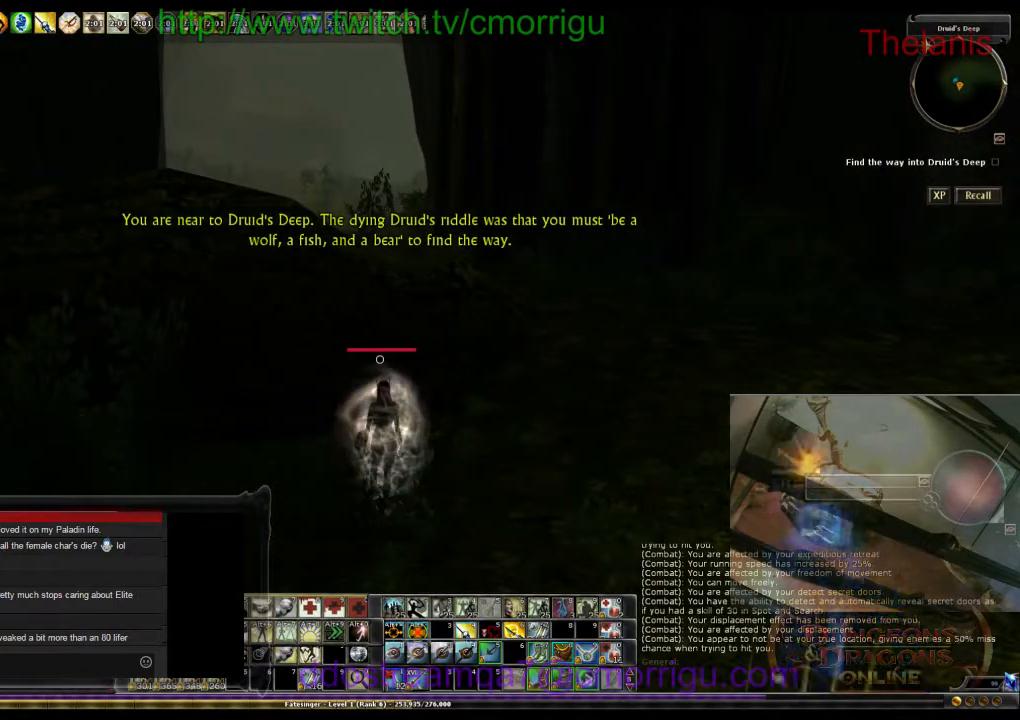
{"keys": [], "events": []}